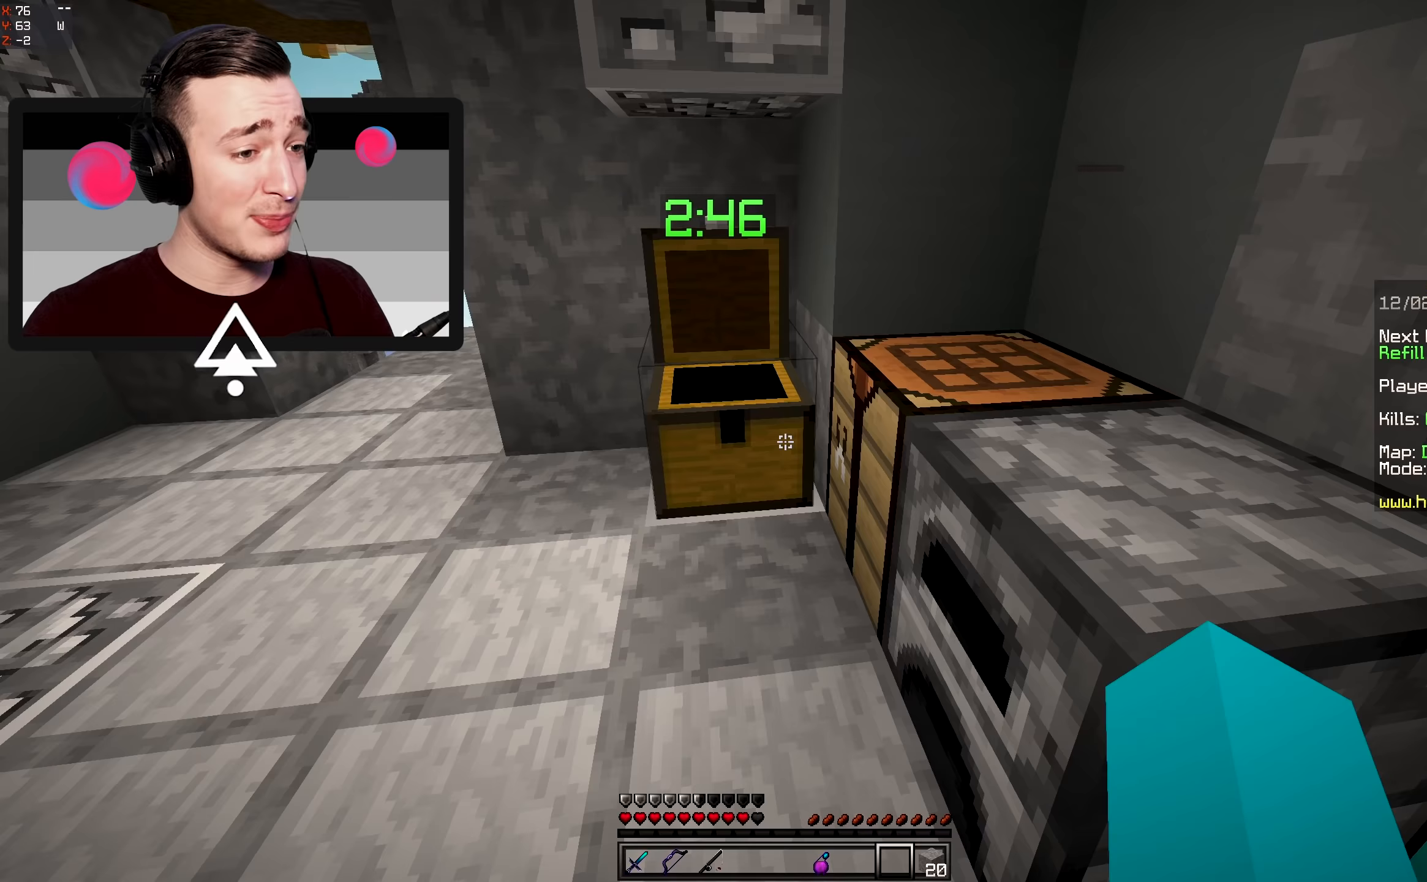
Gameplay with keyboard and mouse; each line is a JSON object with the keys and mouse buttons held at the frame after it (dt_ms = milliseconds from this image to that frame). "events" lists presses ("down") and releases ("up") of "a", "d", "s", "space", "w", "mouse_left" and "mouse_right" between this image and that frame as [ms after this image, input, new state], when the widget could be followed in between. "mouse_left", "mouse_right" = the "left", "right" buttons of the "mouse" list. No other keys are recorded. Fast repeated clicks can show as one long hold. Mouse movement is not recorded.
{"dt_ms": 233, "keys": ["a", "s"], "mouse": [], "events": [[133, "a", "down"], [167, "s", "down"]]}
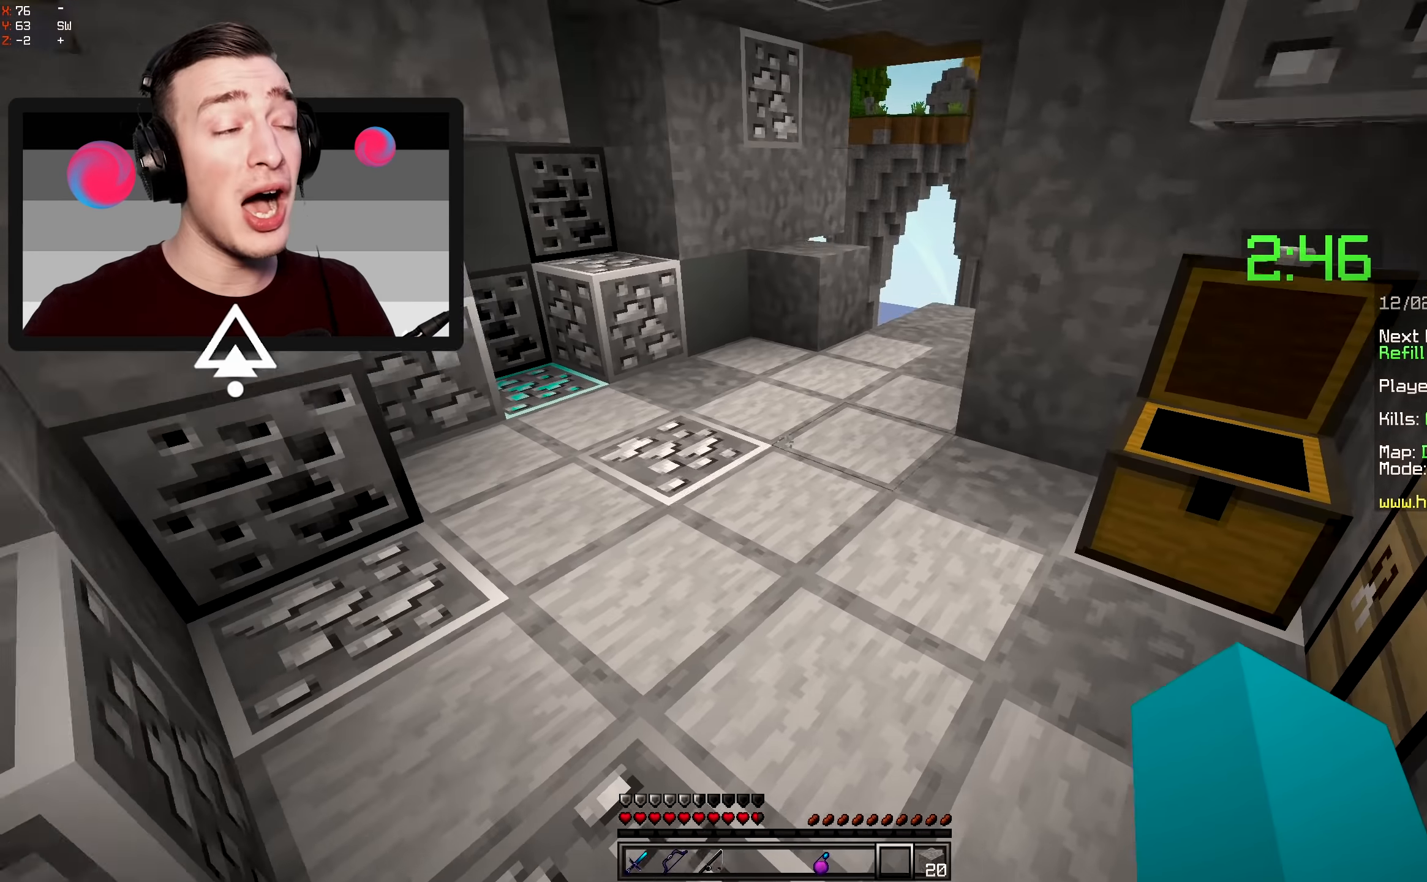
{"dt_ms": 500, "keys": ["a", "w"], "mouse": [], "events": [[134, "s", "up"], [134, "w", "down"]]}
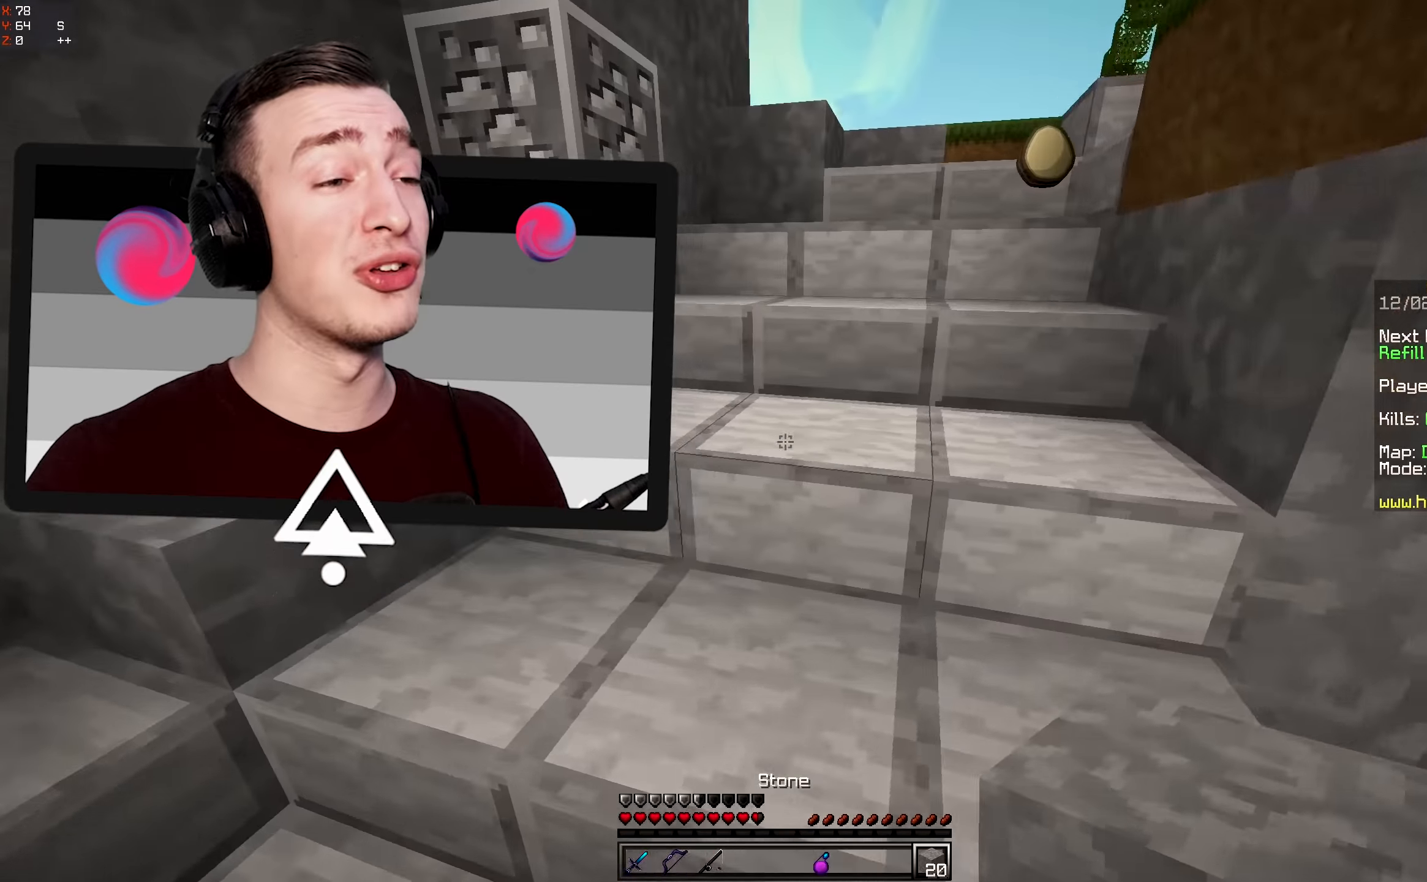
{"dt_ms": 500, "keys": ["w"], "mouse": [], "events": [[100, "space", "down"], [134, "a", "up"], [350, "space", "up"]]}
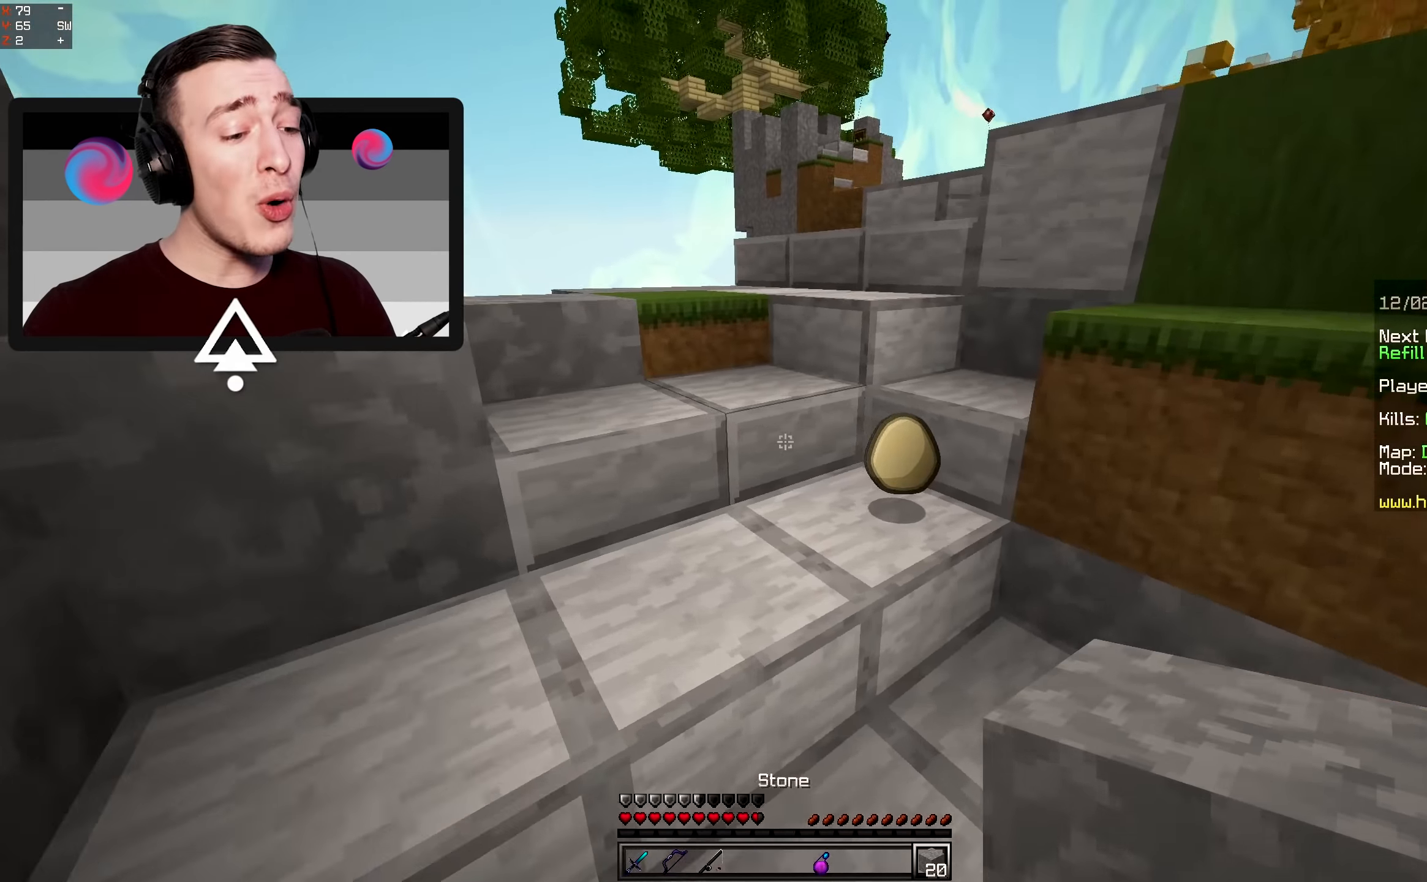
{"dt_ms": 500, "keys": ["w"], "mouse": [], "events": [[234, "a", "down"], [484, "a", "up"]]}
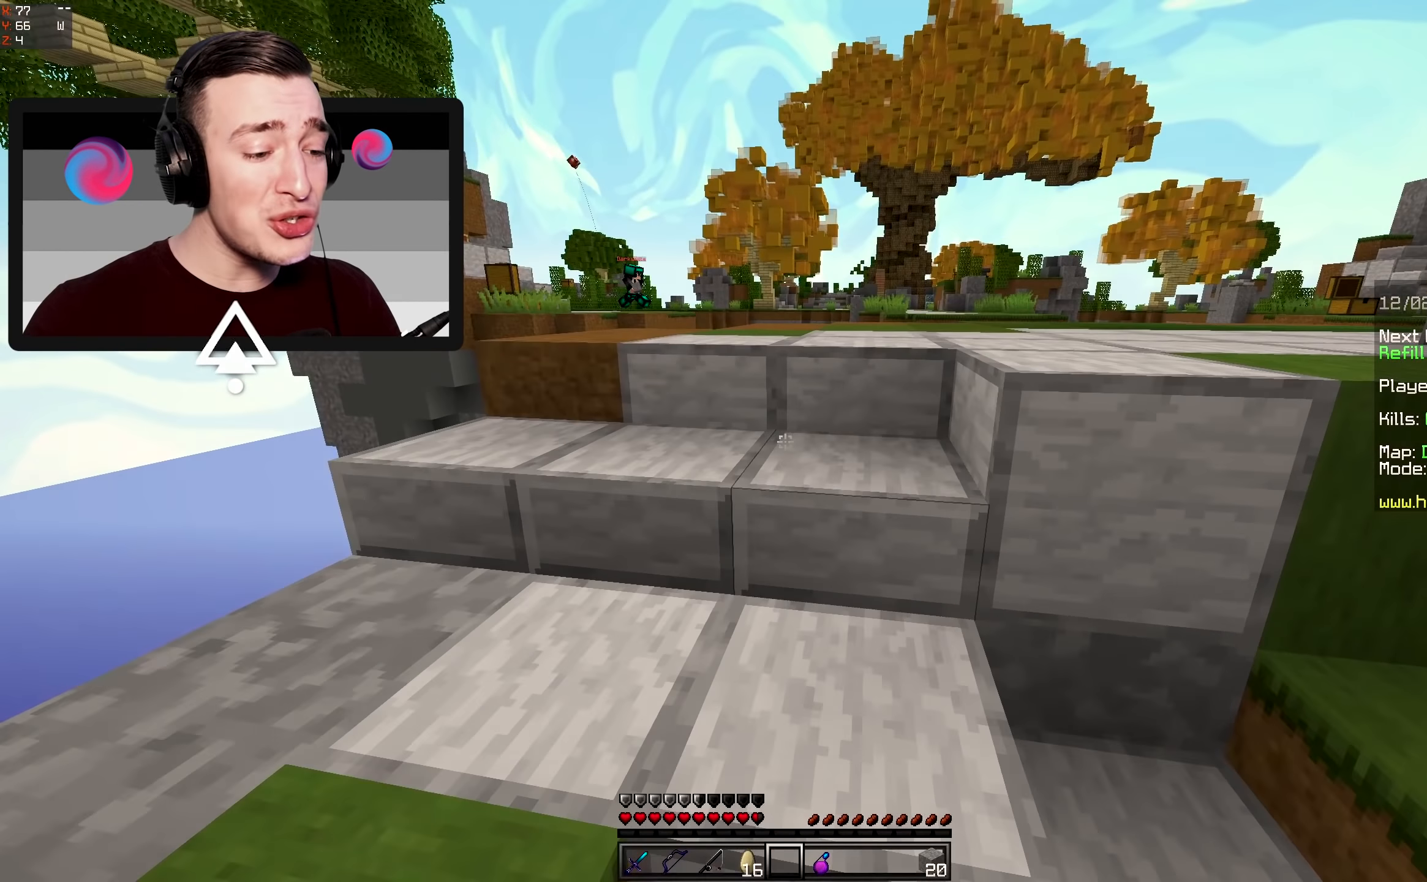
{"dt_ms": 500, "keys": ["w"], "mouse": [], "events": []}
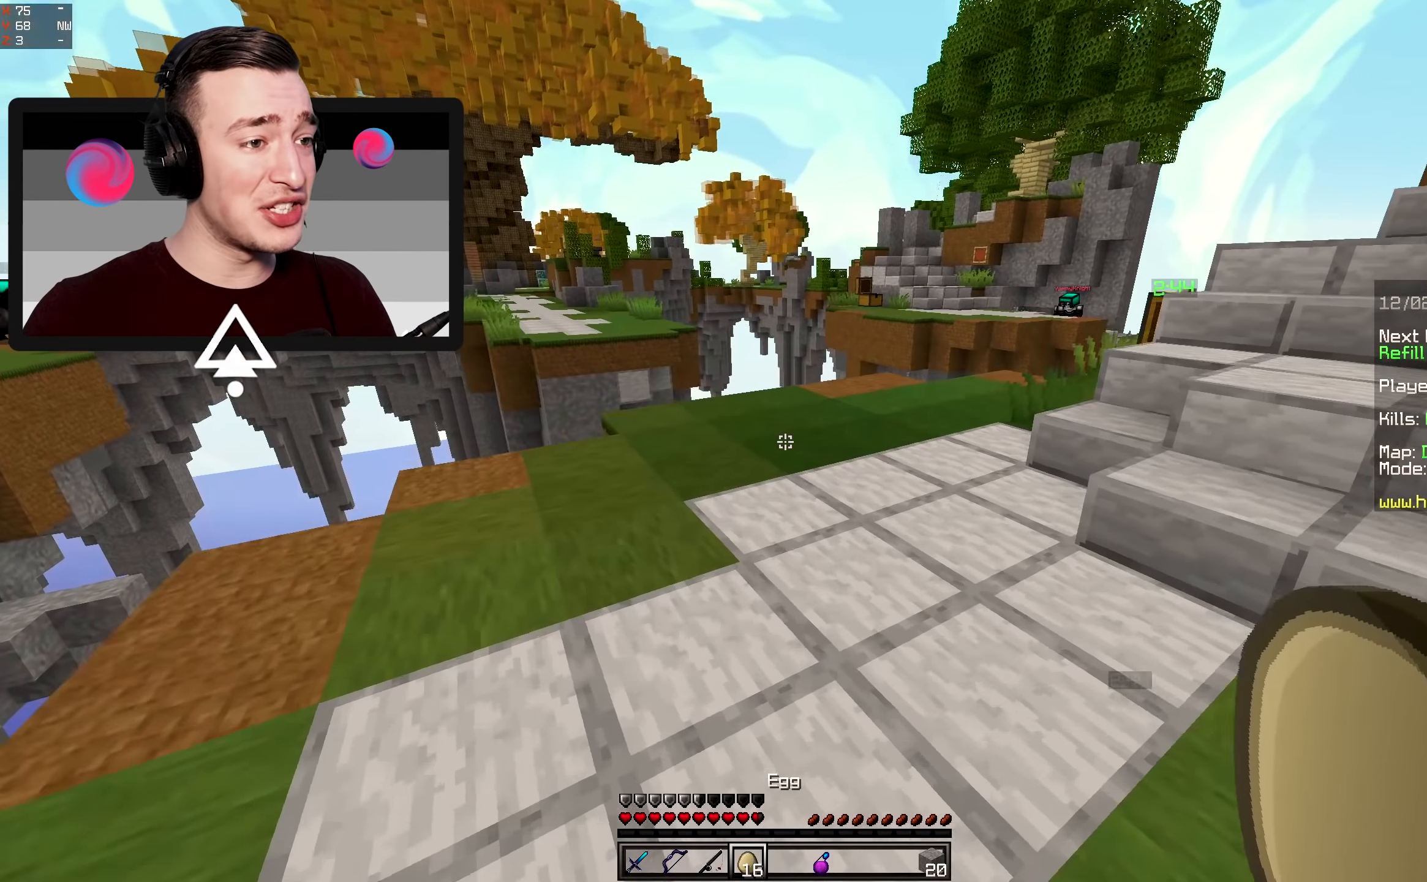
{"dt_ms": 500, "keys": ["d", "w"], "mouse": [], "events": [[450, "d", "down"]]}
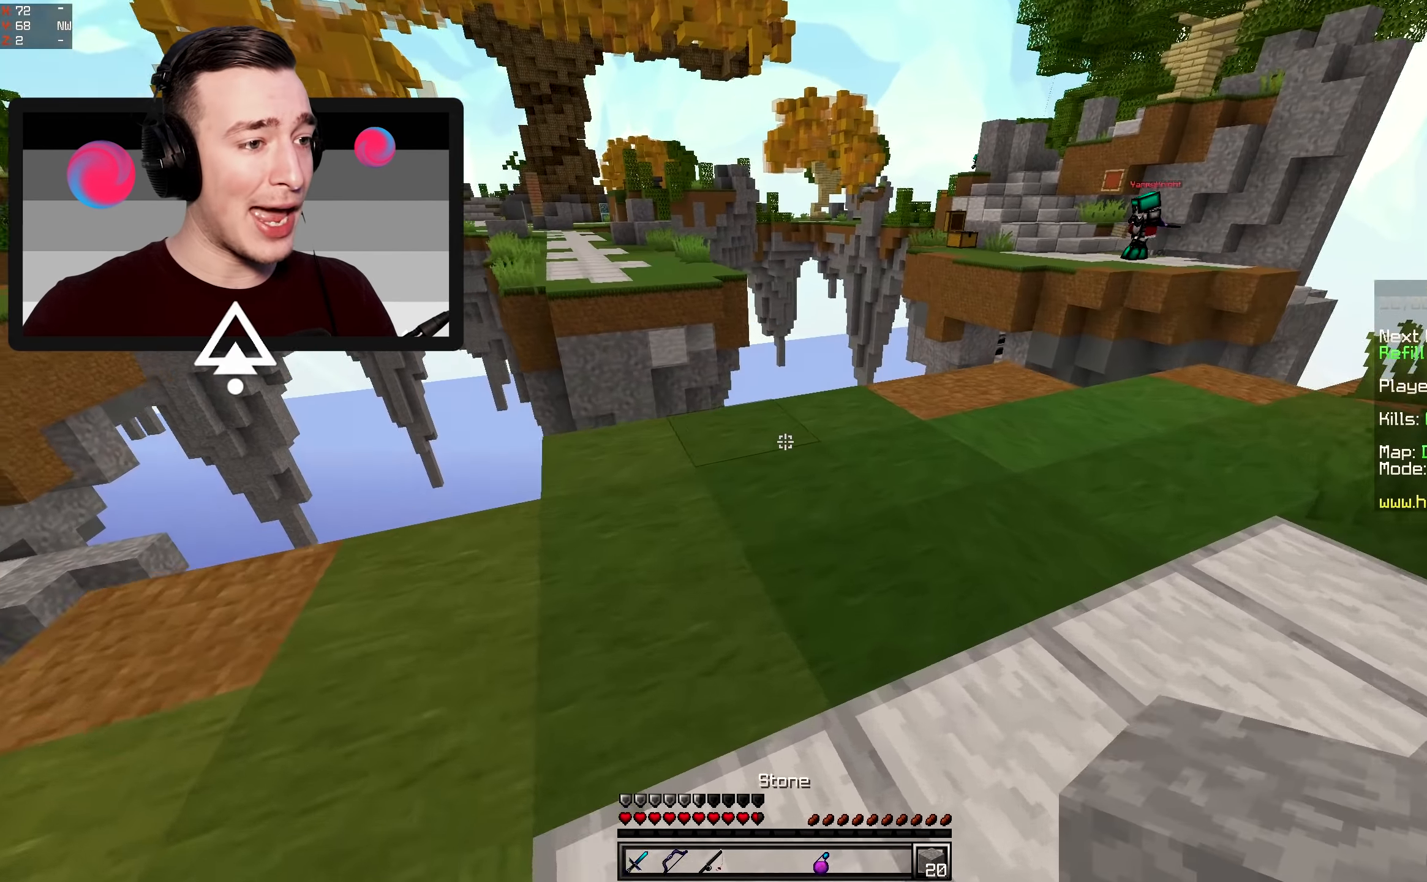
{"dt_ms": 500, "keys": ["d", "space", "w"], "mouse": [], "events": [[150, "d", "up"], [150, "mouse_right", "down"], [317, "mouse_right", "up"], [317, "space", "down"], [467, "d", "down"]]}
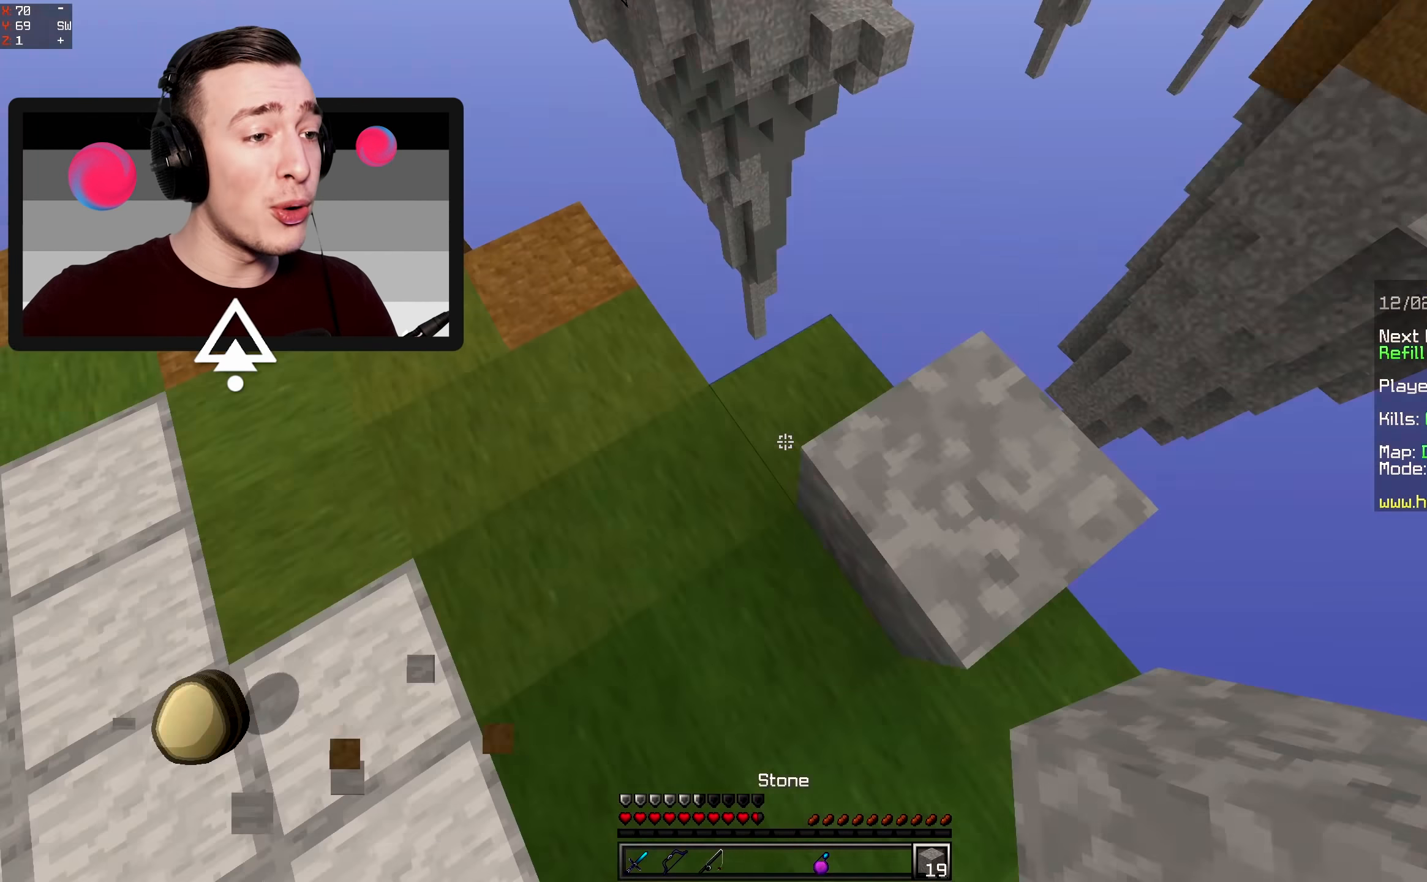
{"dt_ms": 500, "keys": ["a", "d", "s", "space"], "mouse": ["right"], "events": [[17, "space", "up"], [167, "w", "up"], [184, "s", "down"], [284, "mouse_right", "down"], [334, "a", "down"], [400, "space", "down"]]}
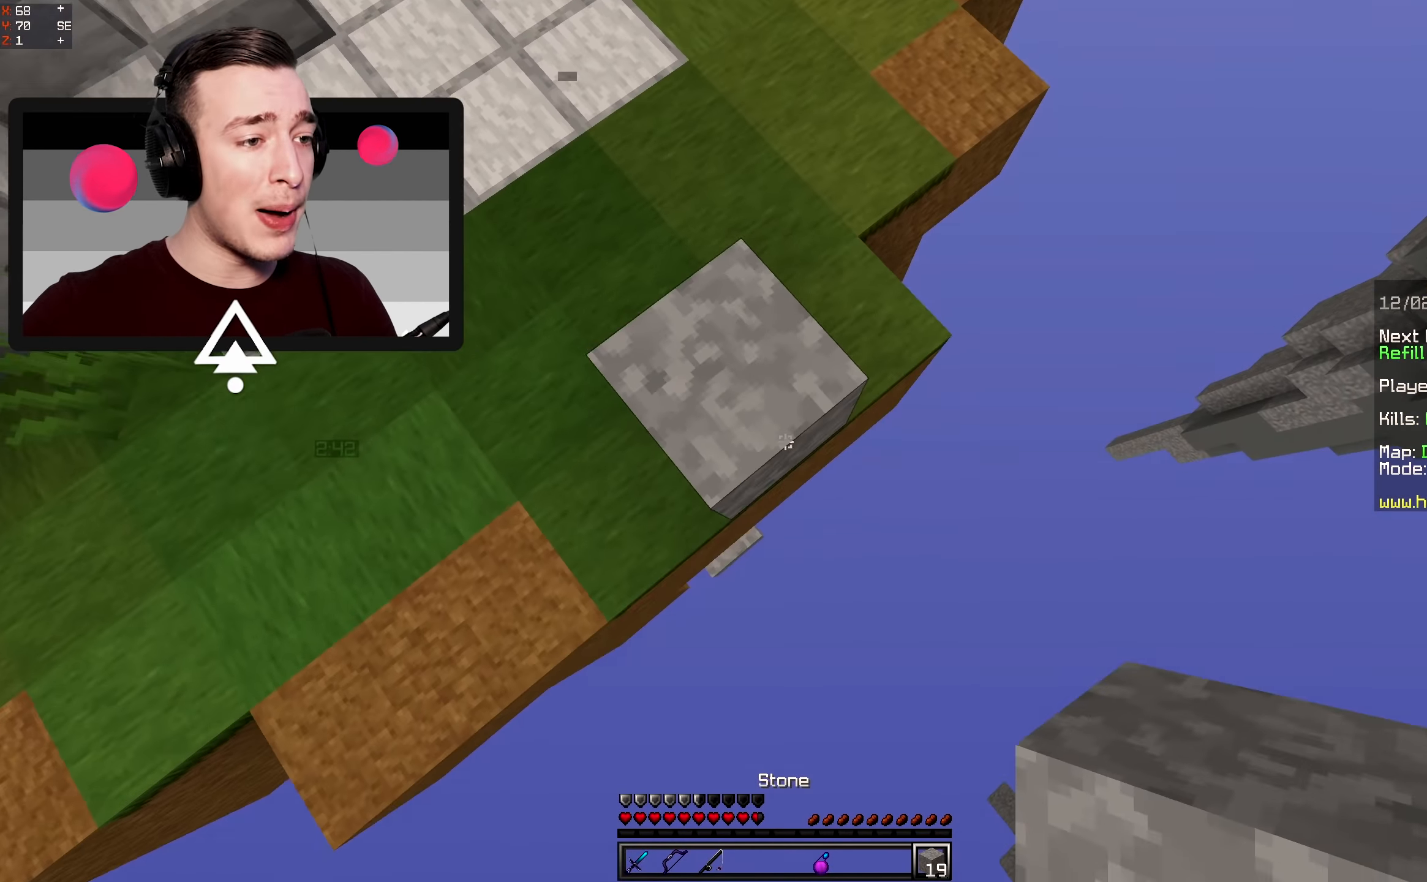
{"dt_ms": 500, "keys": ["a"], "mouse": [], "events": [[117, "a", "up"], [117, "s", "up"], [117, "space", "up"], [300, "a", "down"], [334, "d", "up"], [417, "mouse_right", "up"]]}